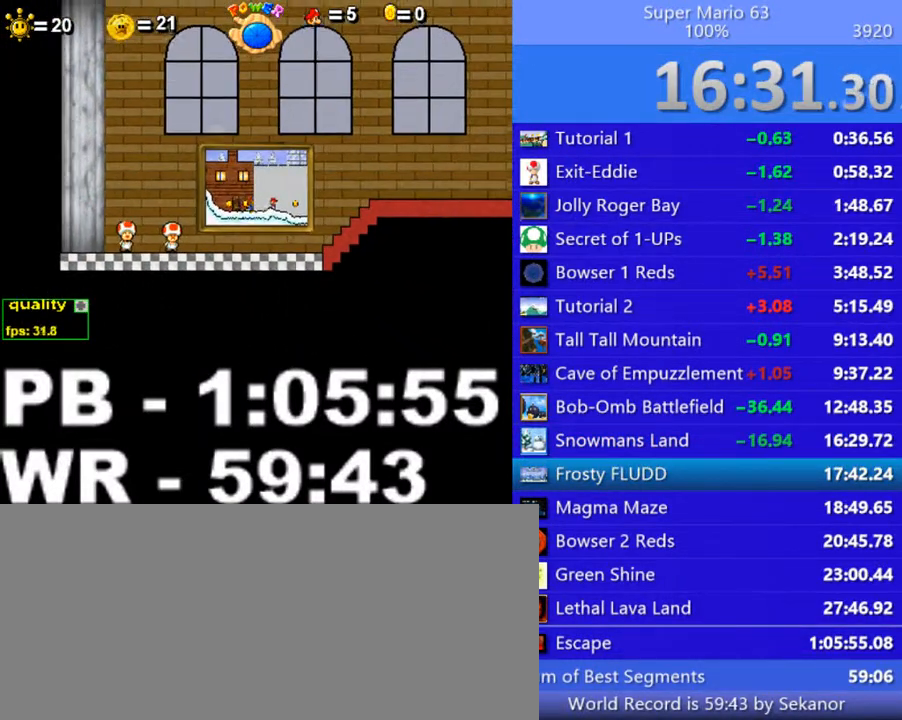
Gameplay with keyboard; each line is a JSON object with the keys held at the frame after it. "events" lists presses ("down") and releases ("up") of ".", "/", "0", "1", "2", "3", "4", "5", "6", "7", "8", "9", "a", "alt_l", "alt_r", "b", "backslash", "backspace", "c", "caps_lock", "comma", "ctrl_l", "ctrl_r", "d", "down", "e", "equals", "escape", "f", "f1", "f10", "f11", "f12", "f2", "f3", "f4", "f5", "f6", "f7", "f8", "f9", "g", "h", "i", "j", "k", "l", "lbracket", "left", "m", "minus", "n", "o", "p", "q", "quote", "r", "rbracket", "return", "right", "s", "semicolon", "shift_l", "shift_r", "space", "super", "t", "tab", "tilde", "u", "up", "v", "w", "x", "y" and "z" between this image and that frame as [ms after this image, input, new state], when the widget could be followed in between. No other keys are recorded. Mouse input is not recorded.
{"keys": ["right"], "events": [[150, "right", "down"]]}
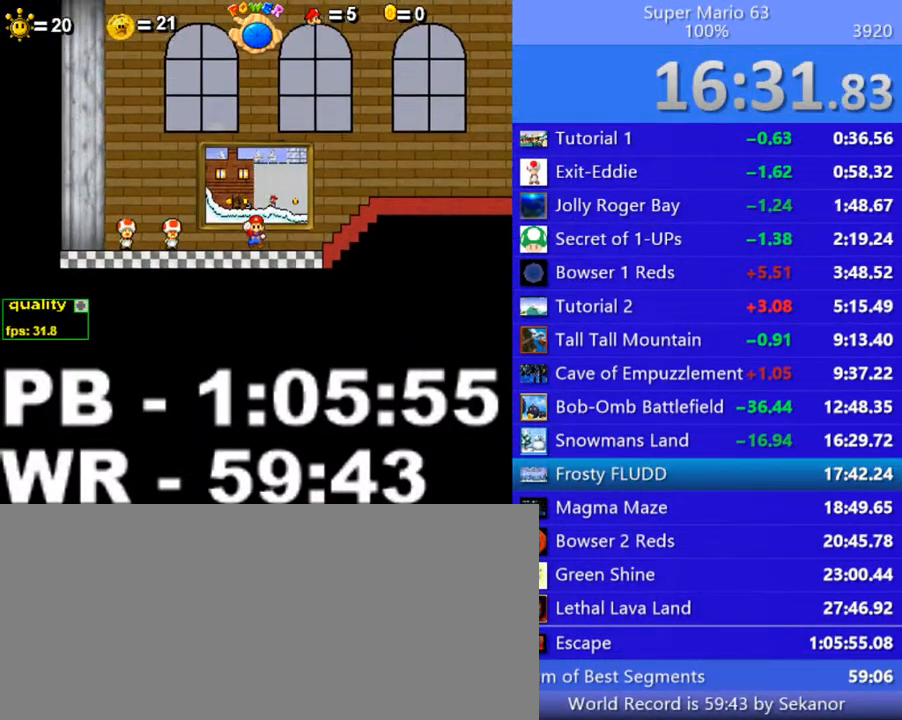
{"keys": ["right", "up"], "events": [[450, "up", "down"]]}
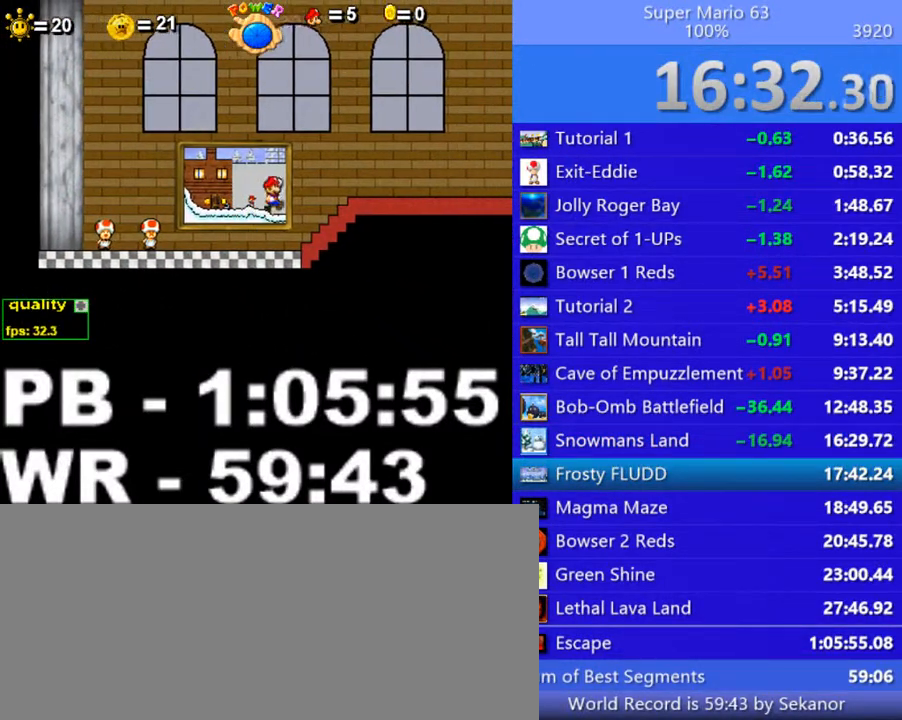
{"keys": ["right"], "events": [[150, "down", "down"], [400, "down", "up"], [450, "up", "up"]]}
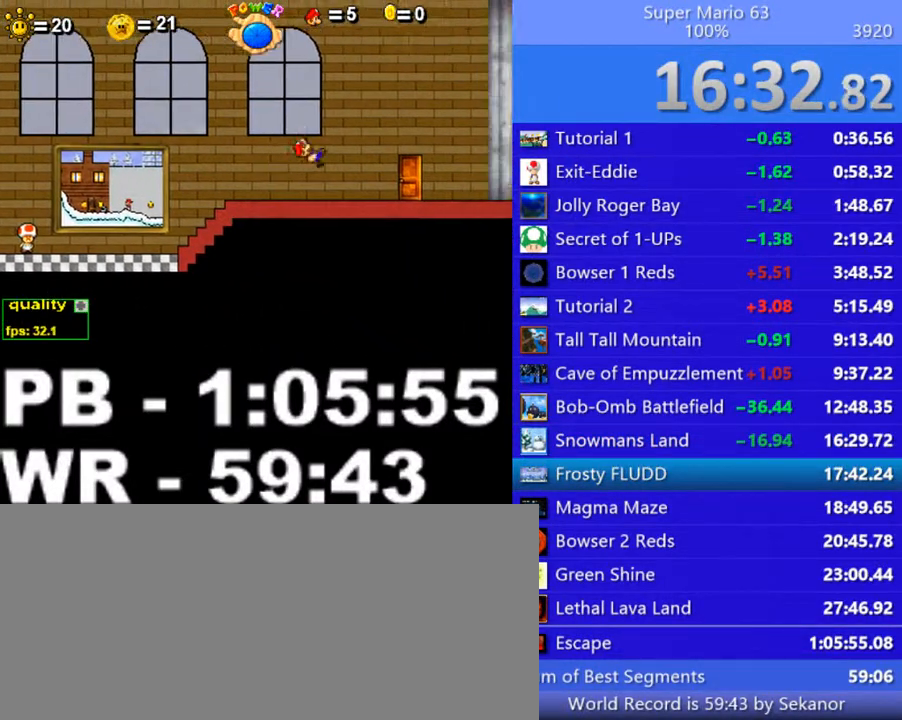
{"keys": [], "events": [[150, "right", "up"], [400, "up", "down"], [450, "up", "up"]]}
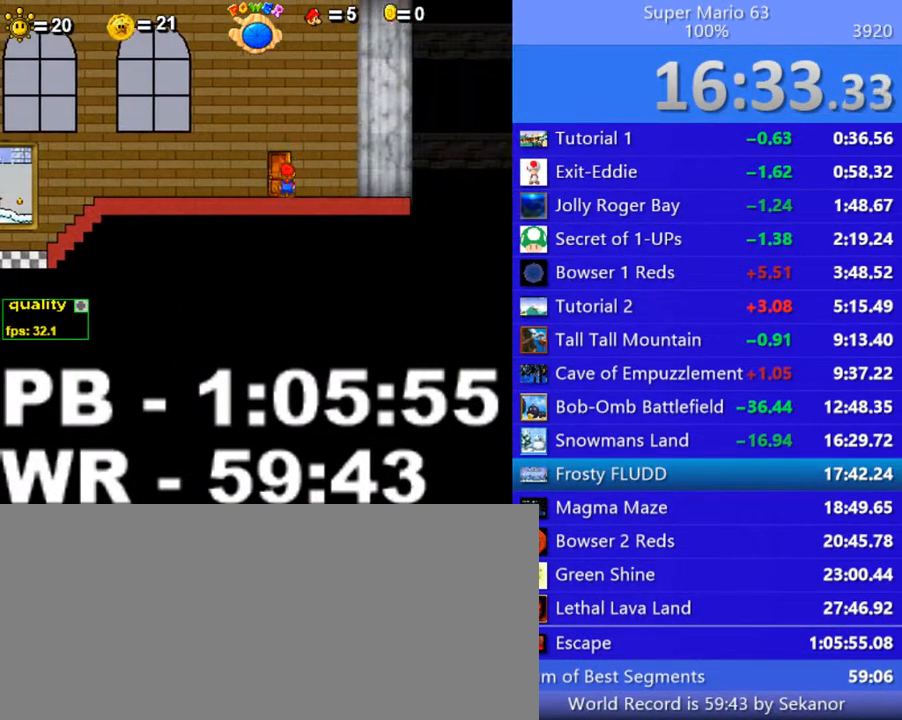
{"keys": [], "events": []}
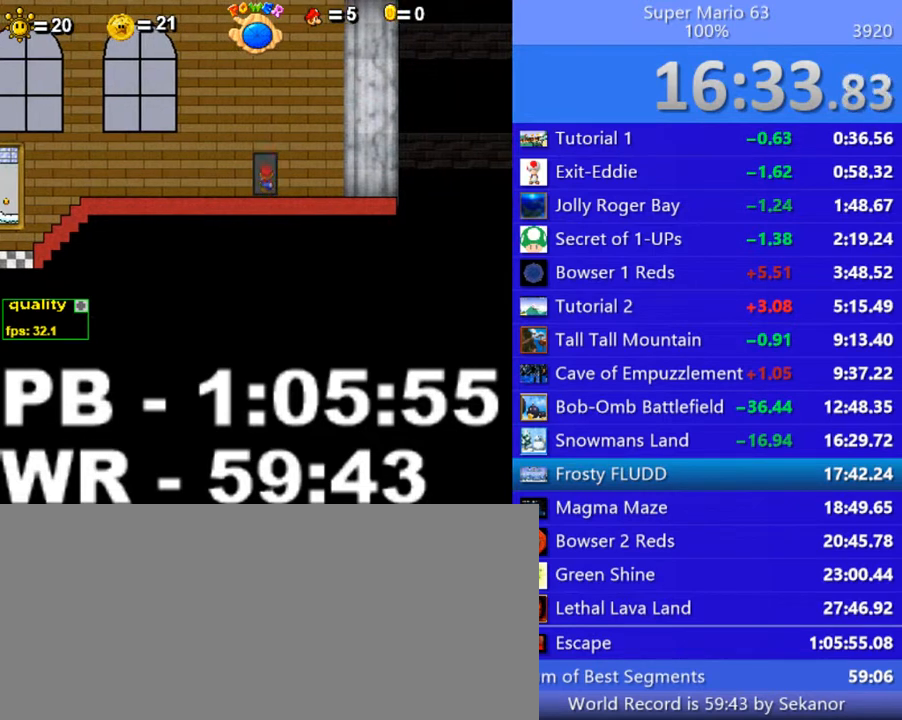
{"keys": [], "events": []}
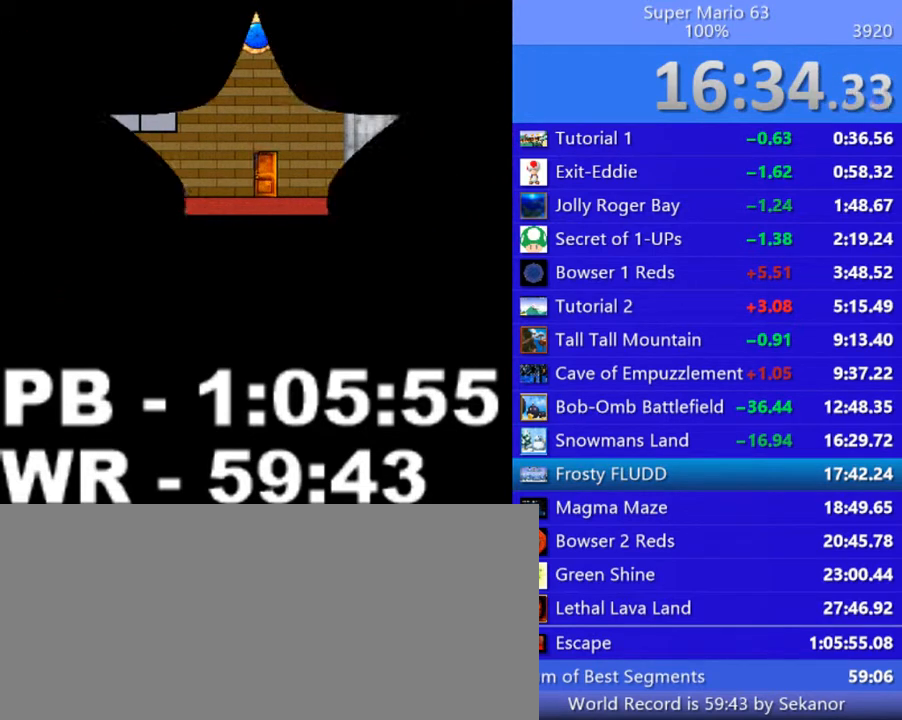
{"keys": ["right"], "events": [[250, "right", "down"]]}
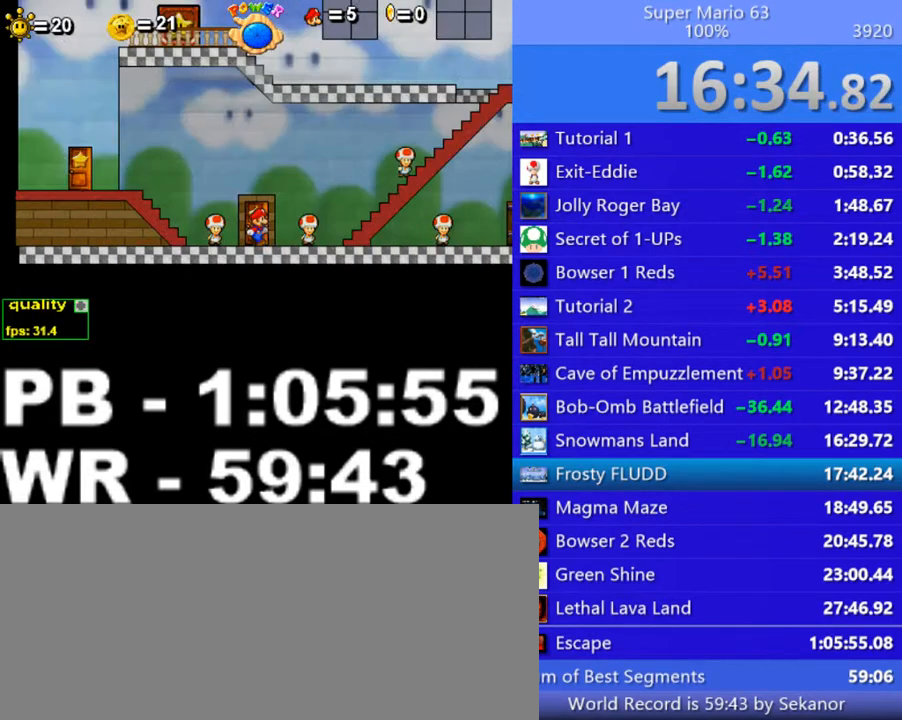
{"keys": ["right"], "events": []}
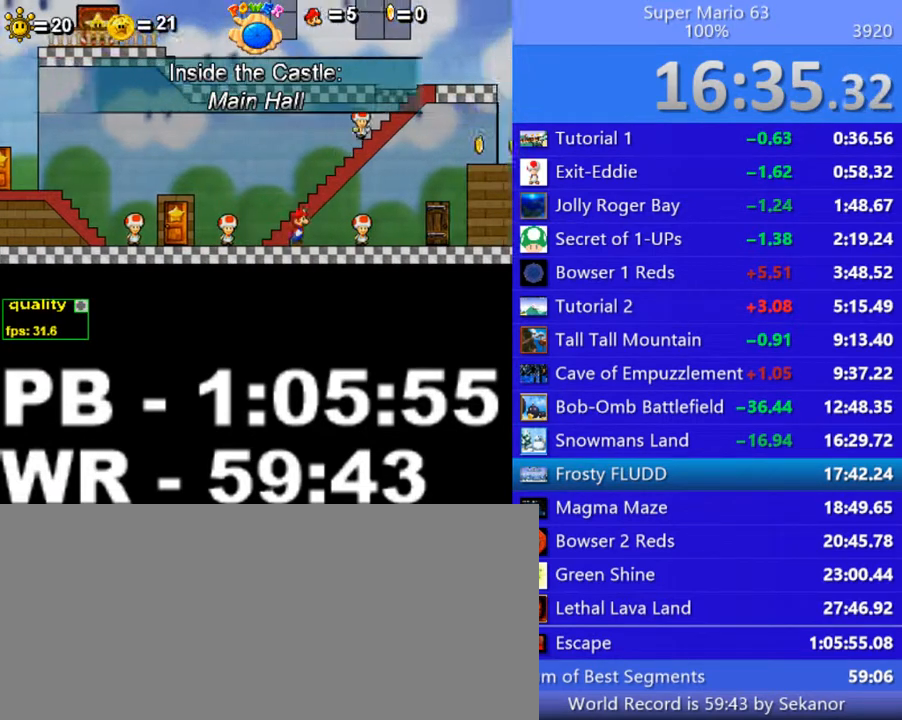
{"keys": ["up"], "events": [[450, "right", "up"], [500, "up", "down"]]}
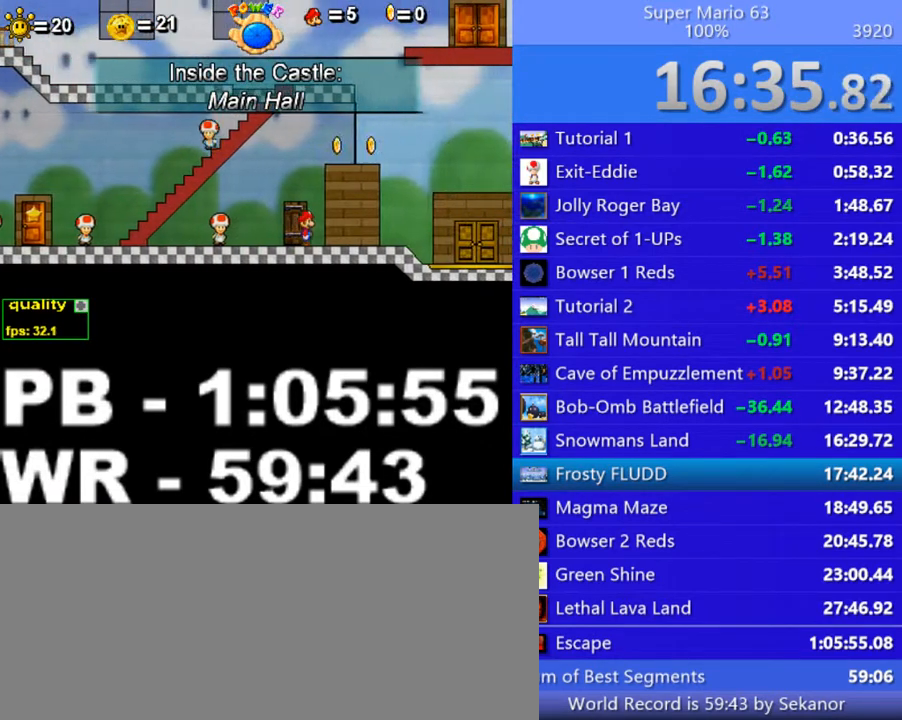
{"keys": [], "events": [[50, "up", "up"]]}
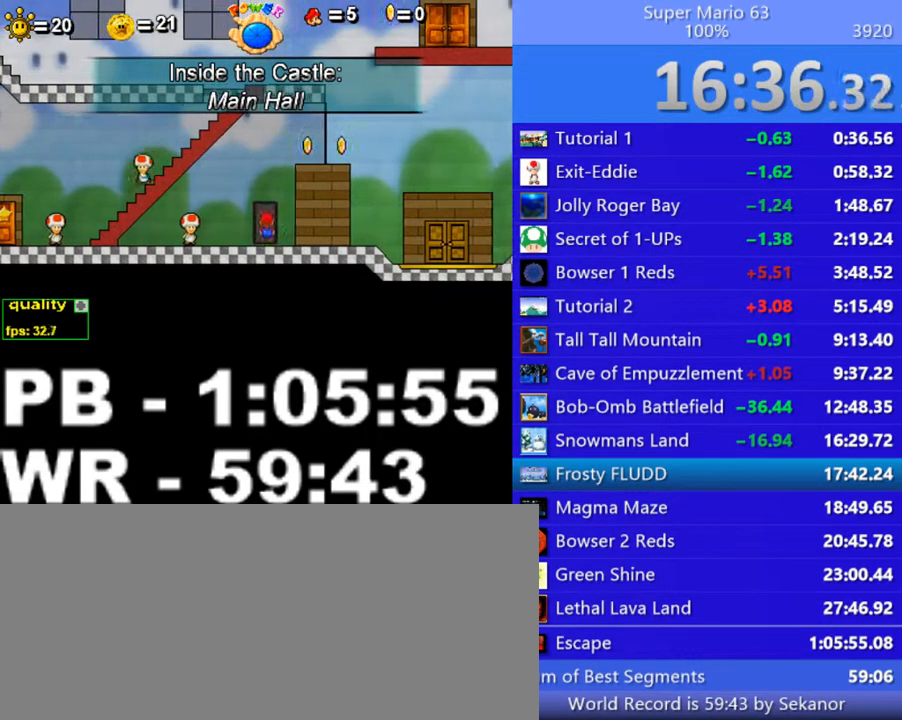
{"keys": ["right"], "events": [[100, "right", "down"]]}
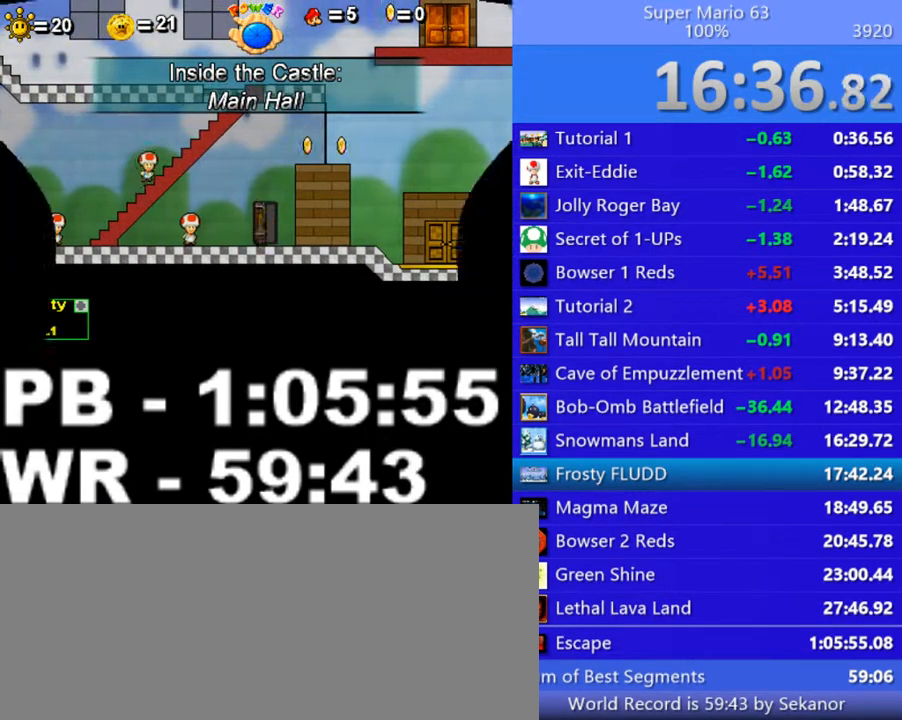
{"keys": ["right"], "events": [[400, "up", "down"], [450, "up", "up"]]}
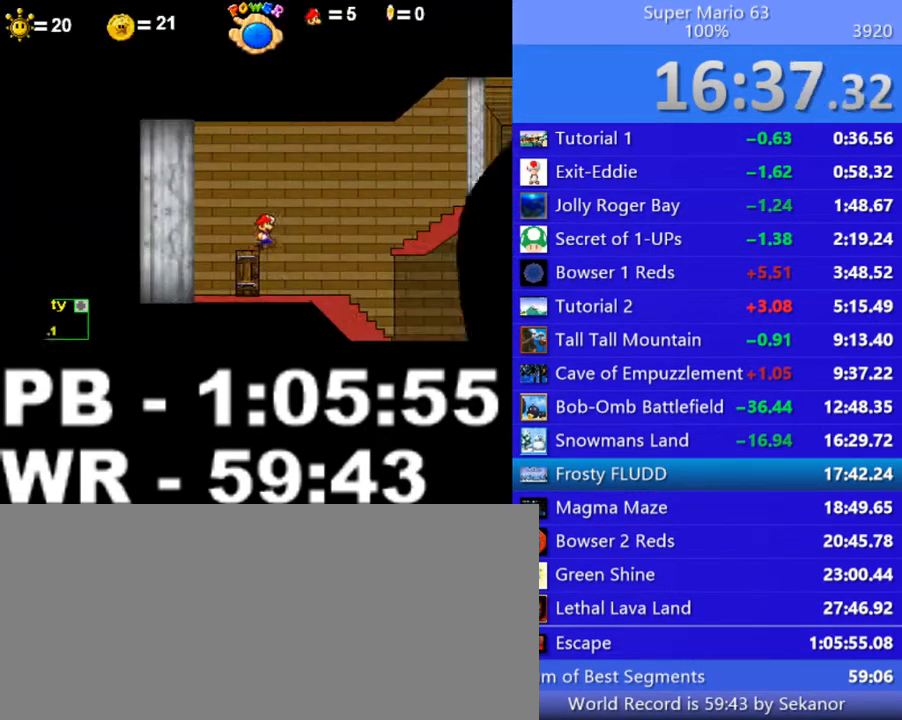
{"keys": ["right"], "events": []}
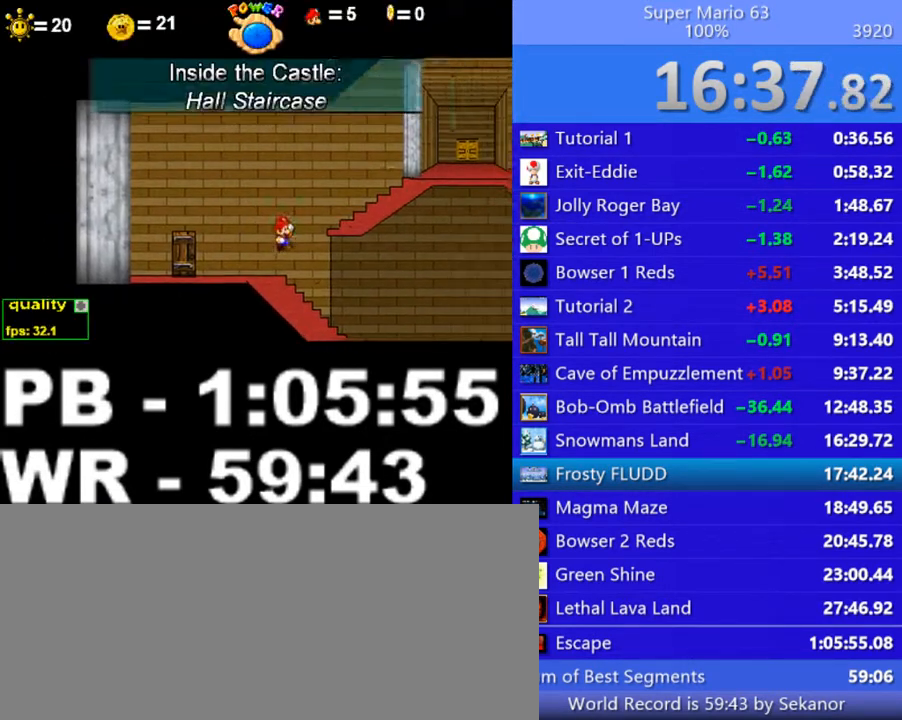
{"keys": ["right"], "events": [[100, "x", "down"], [200, "x", "up"]]}
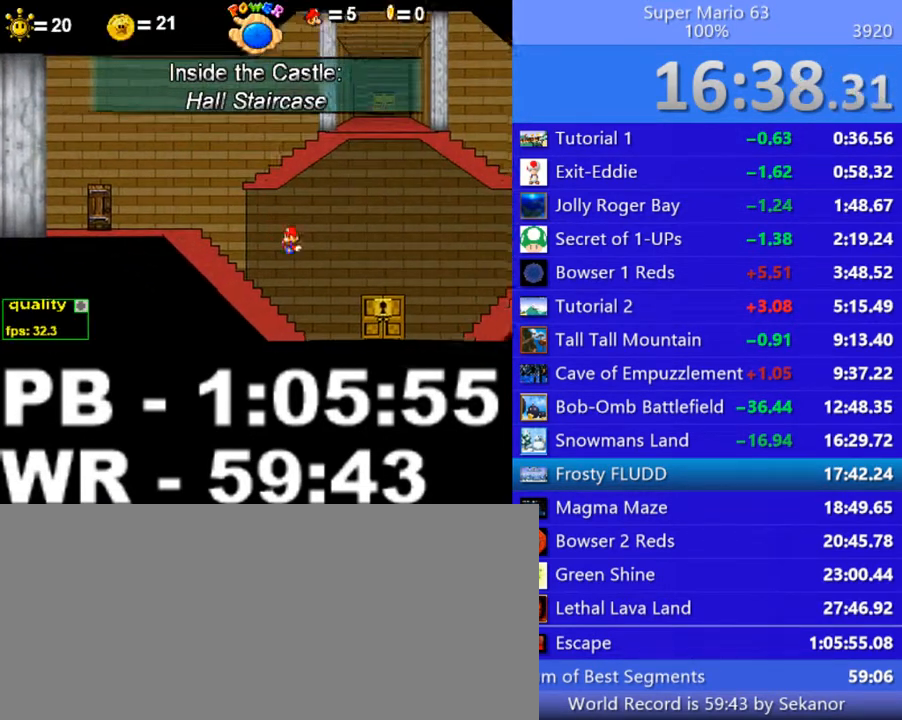
{"keys": [], "events": [[300, "right", "up"]]}
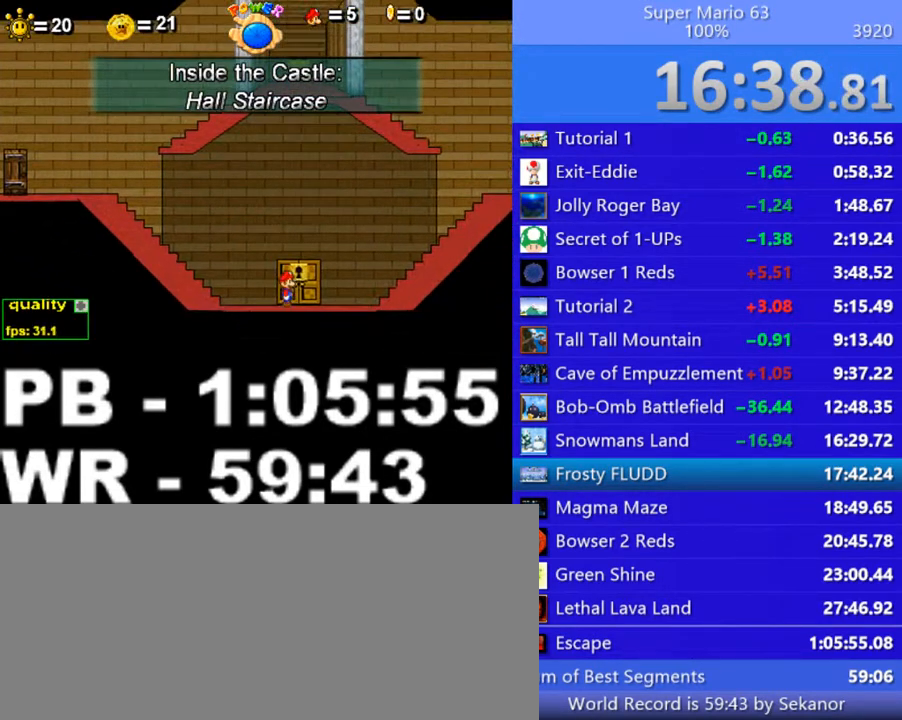
{"keys": [], "events": [[50, "up", "down"], [150, "up", "up"]]}
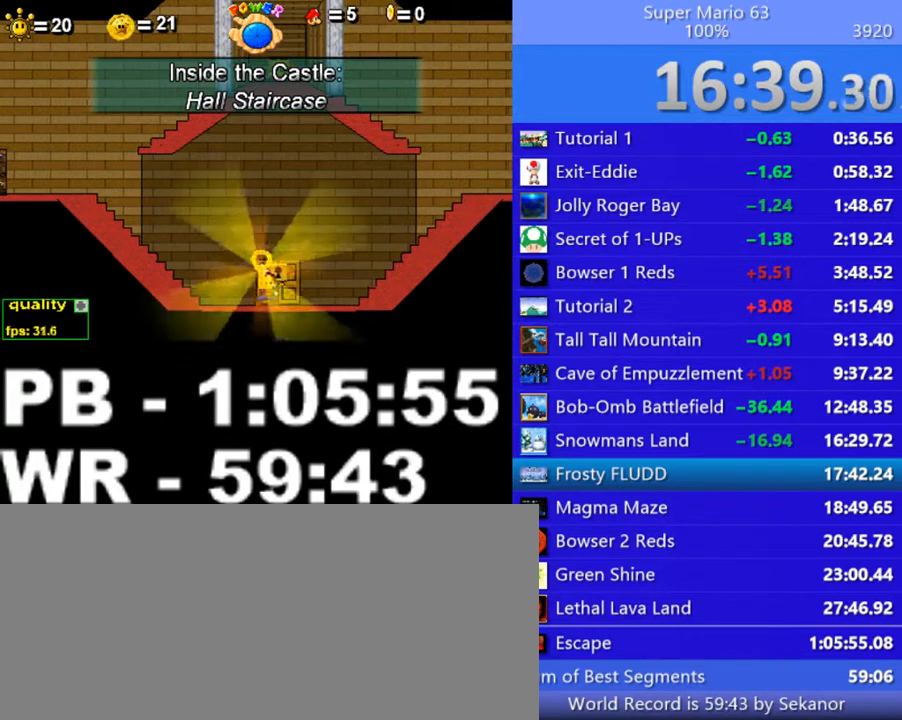
{"keys": ["right"], "events": [[400, "right", "down"]]}
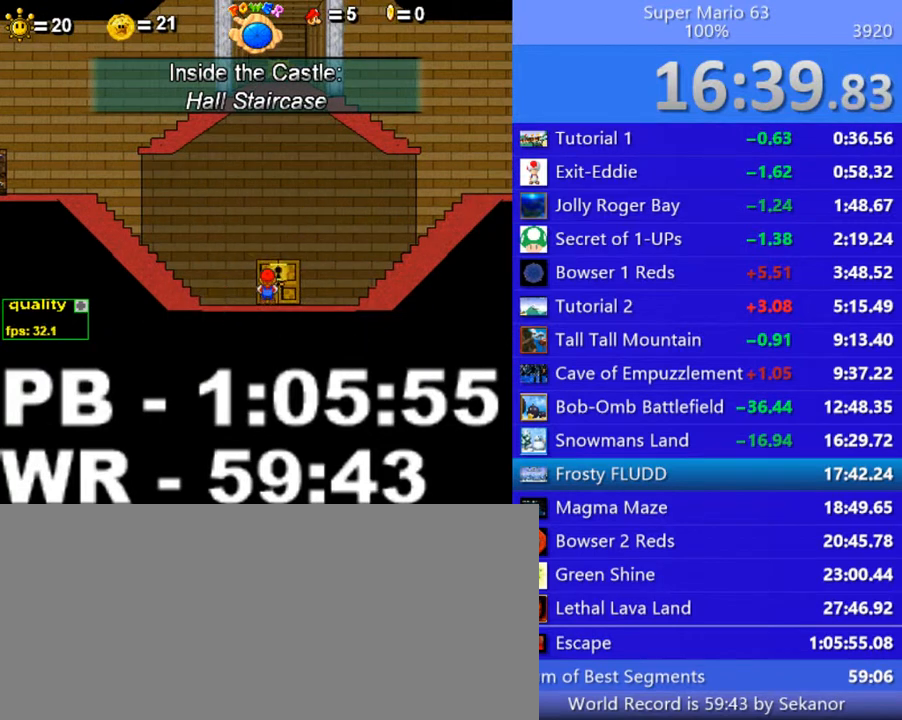
{"keys": ["right"], "events": []}
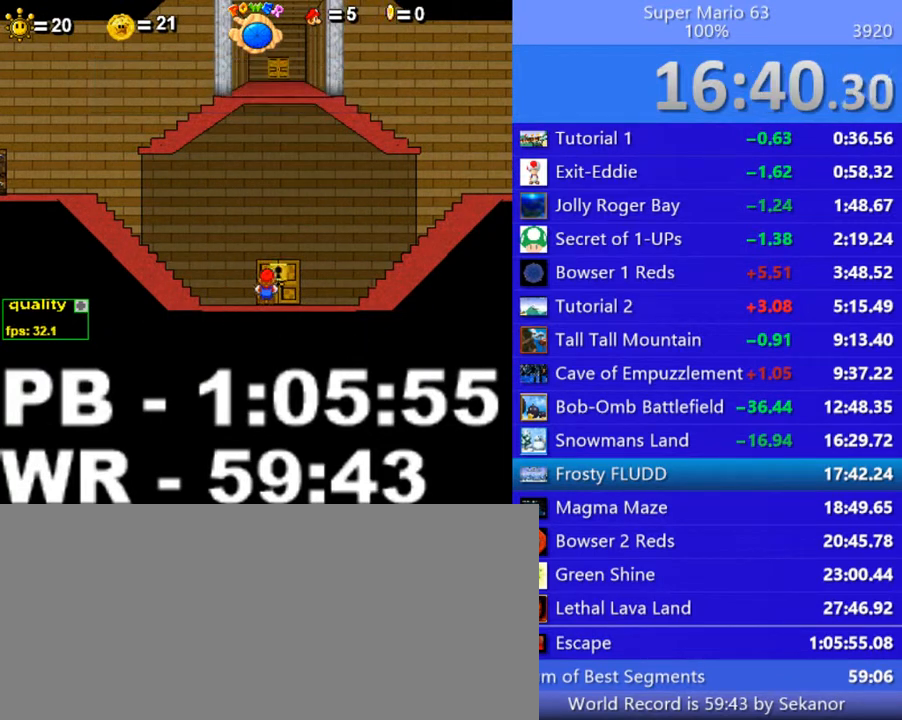
{"keys": ["right"], "events": []}
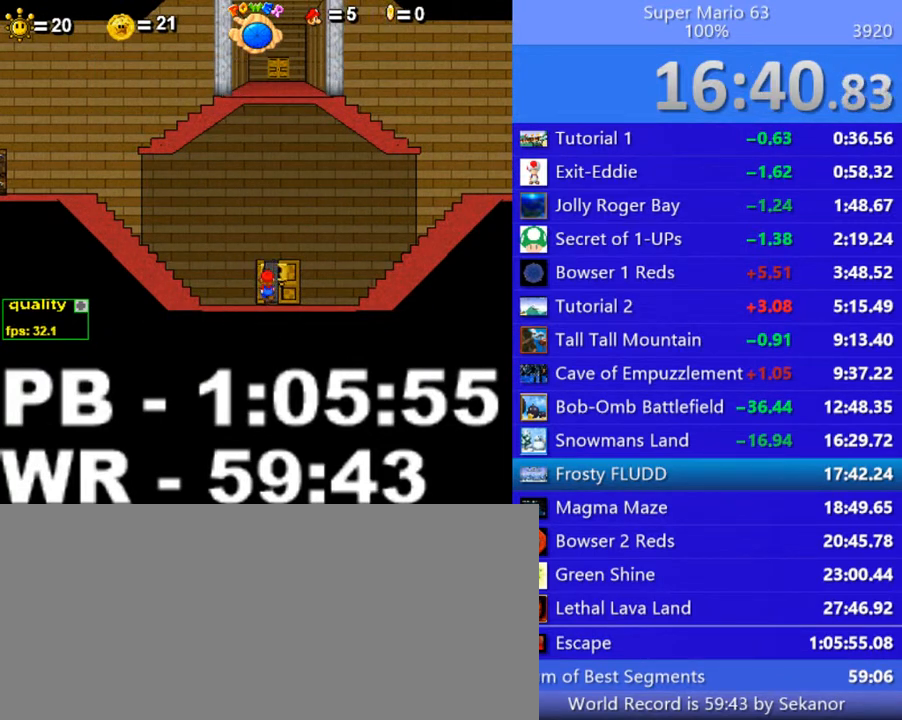
{"keys": ["right"], "events": []}
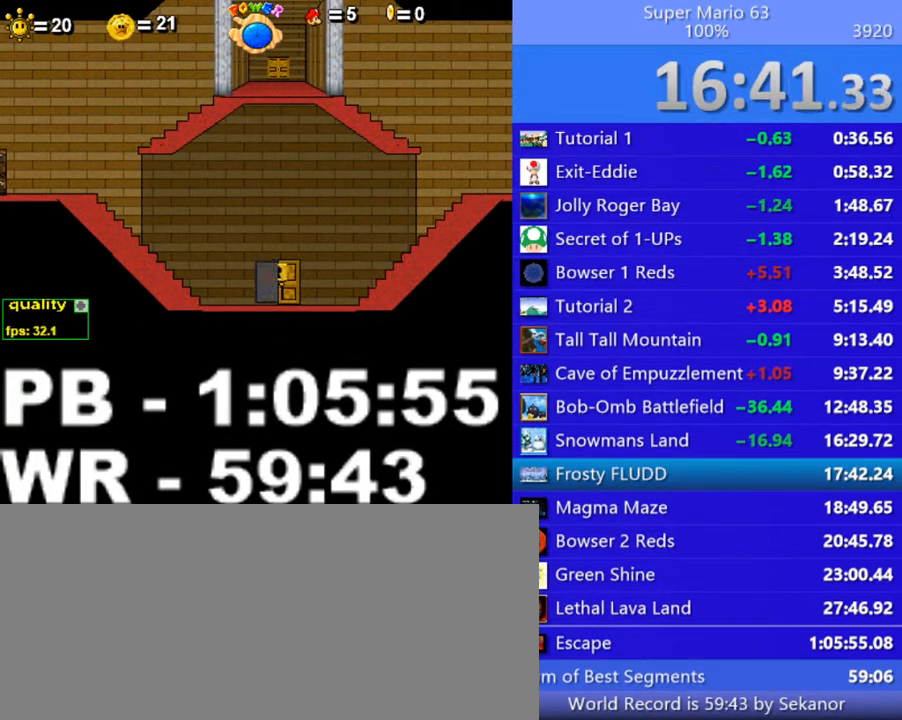
{"keys": ["down", "right", "up"], "events": [[450, "down", "down"], [450, "up", "down"]]}
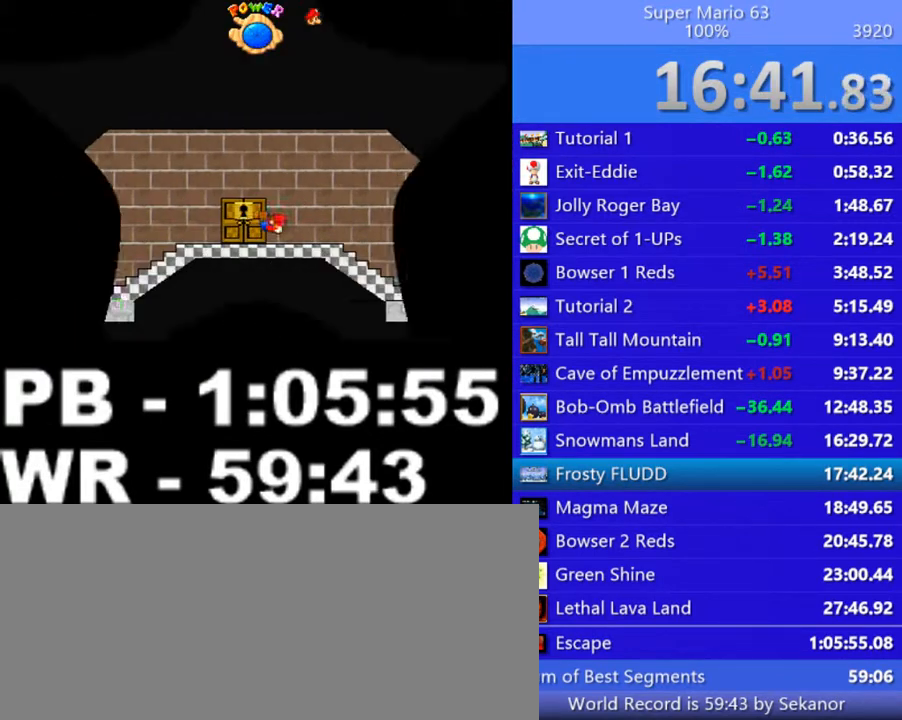
{"keys": ["right"], "events": [[50, "down", "up"], [100, "up", "up"], [450, "x", "down"], [500, "x", "up"]]}
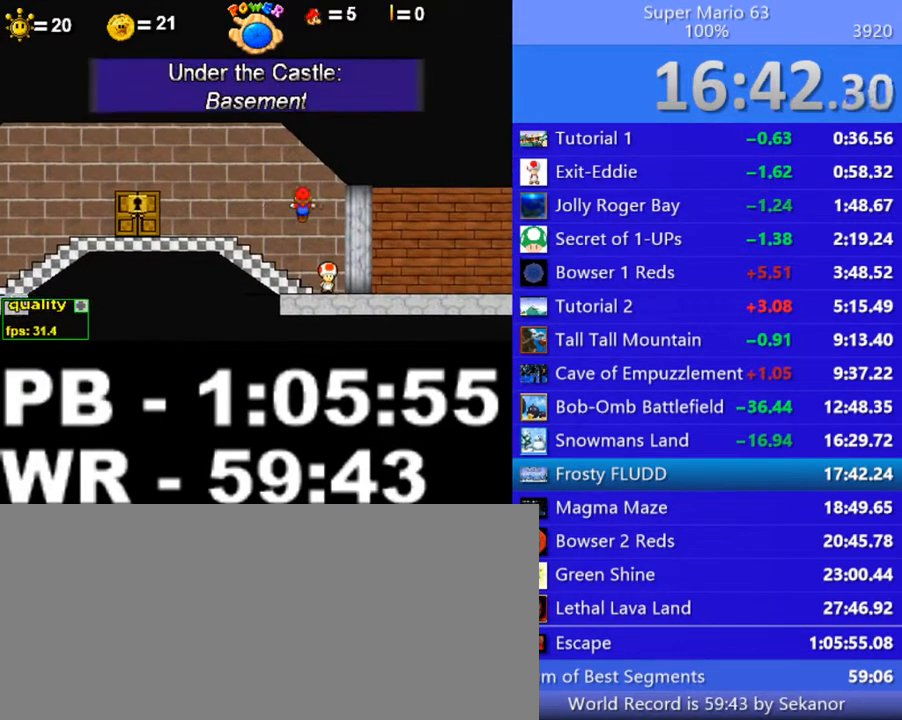
{"keys": [], "events": [[50, "x", "down"], [150, "right", "up"], [150, "x", "up"]]}
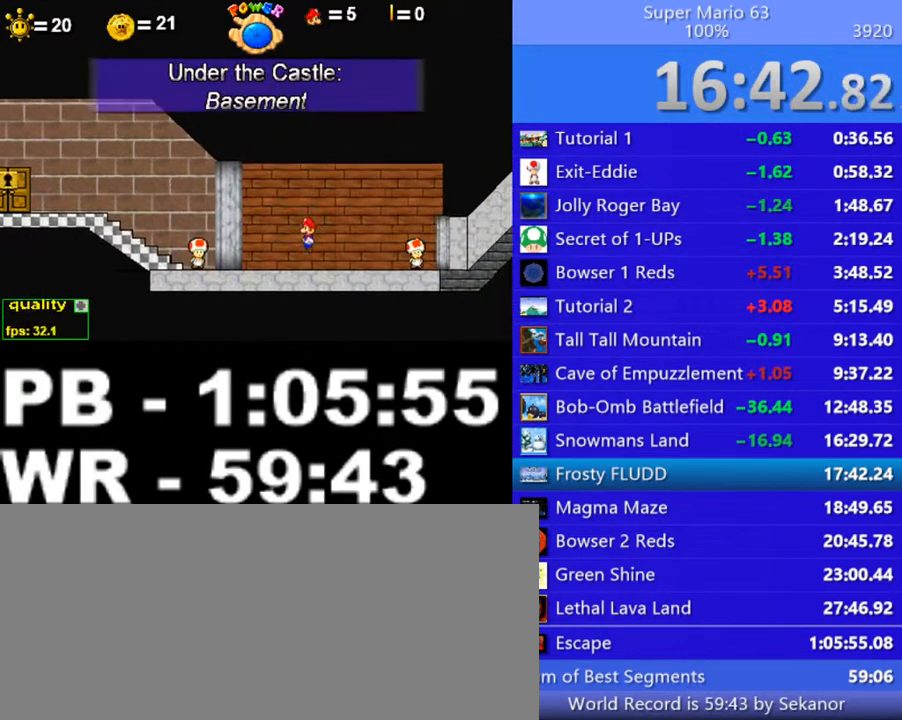
{"keys": [], "events": [[150, "up", "down"], [250, "up", "up"]]}
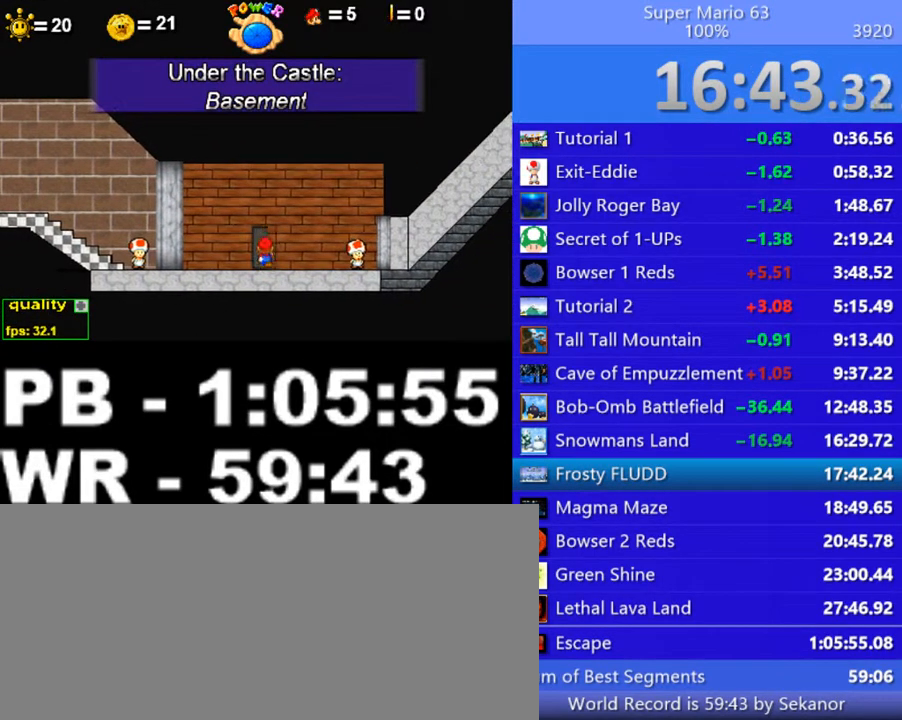
{"keys": ["down", "minus", "right", "up"], "events": [[200, "right", "down"], [250, "up", "down"], [300, "0", "down"], [300, "minus", "down"], [350, "0", "up"], [350, "down", "down"]]}
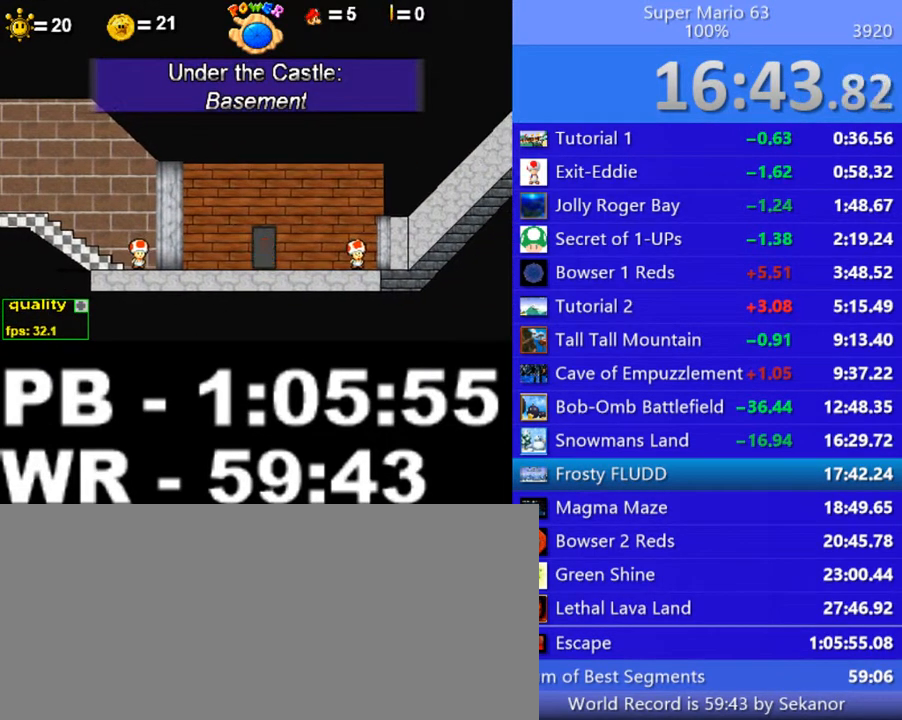
{"keys": ["down", "minus", "right", "up"], "events": []}
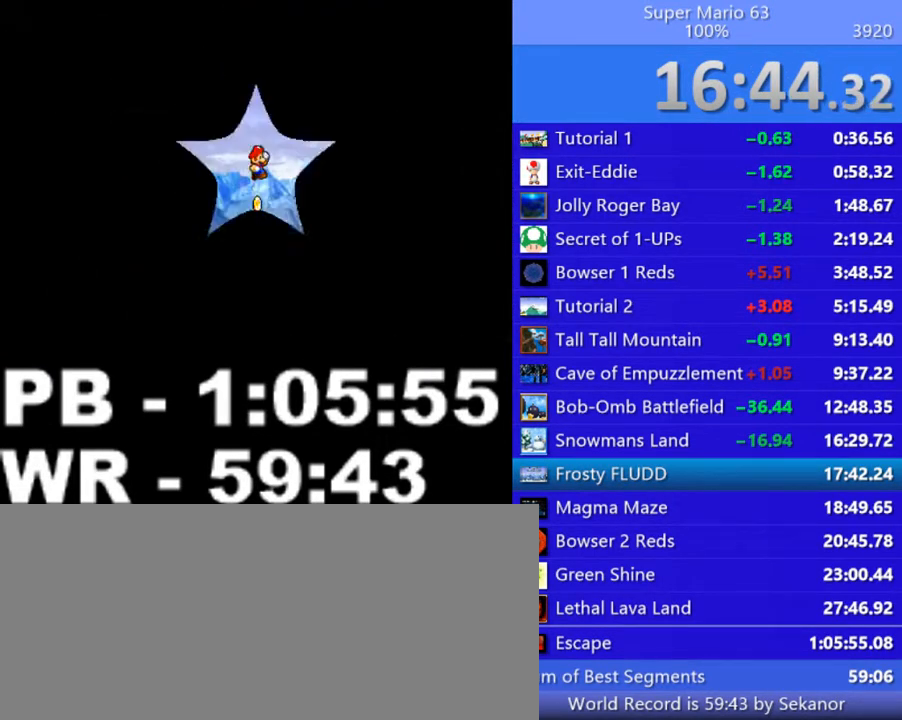
{"keys": ["down", "right", "up"], "events": [[450, "minus", "up"]]}
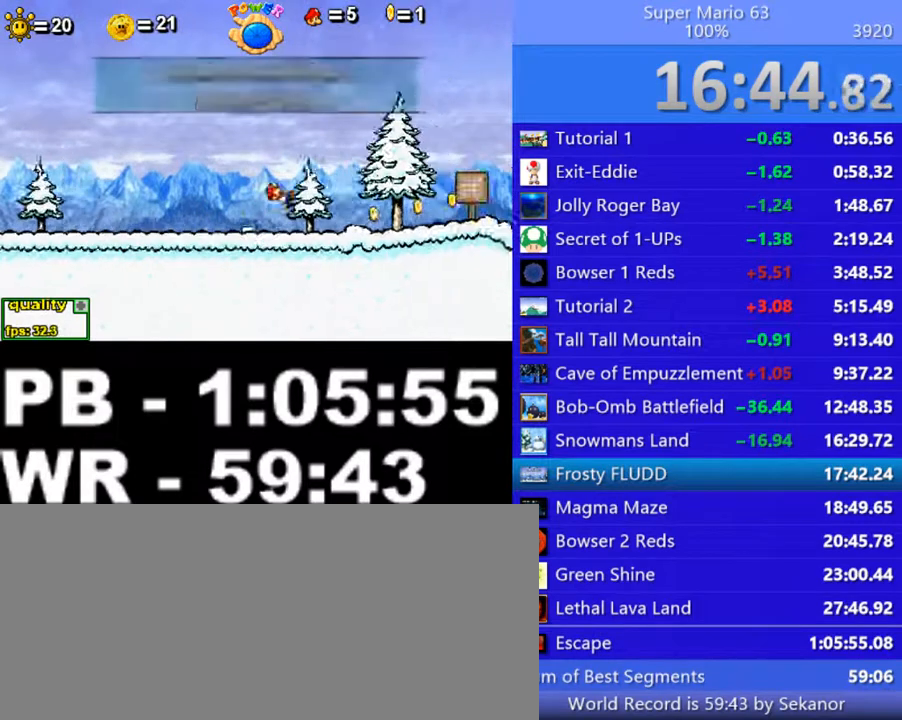
{"keys": ["down", "right", "up"], "events": []}
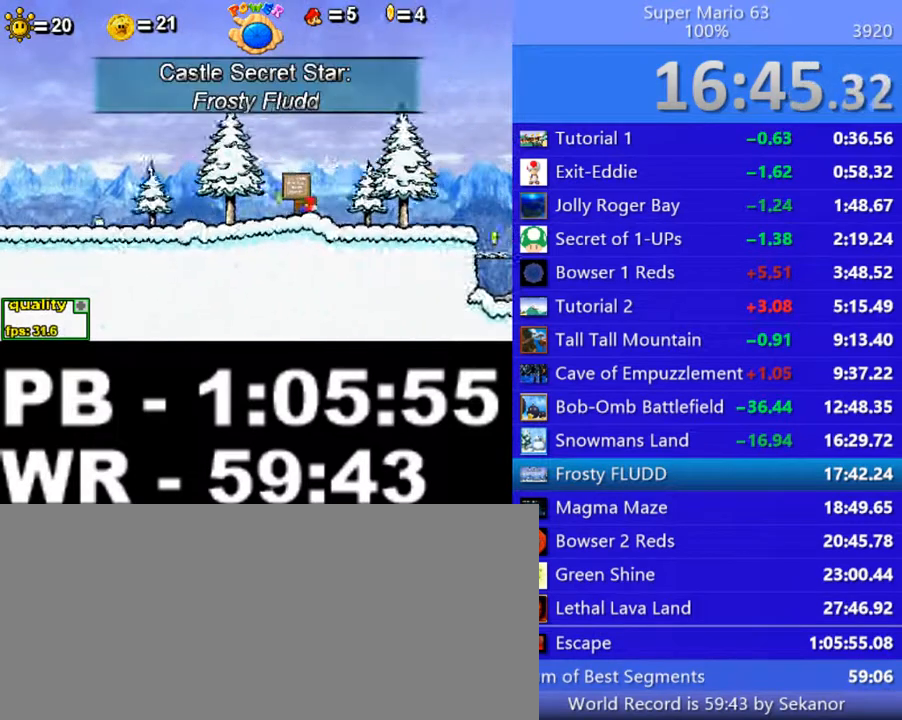
{"keys": ["right", "x"], "events": [[300, "down", "up"], [300, "up", "up"], [350, "x", "down"], [450, "x", "up"], [500, "x", "down"]]}